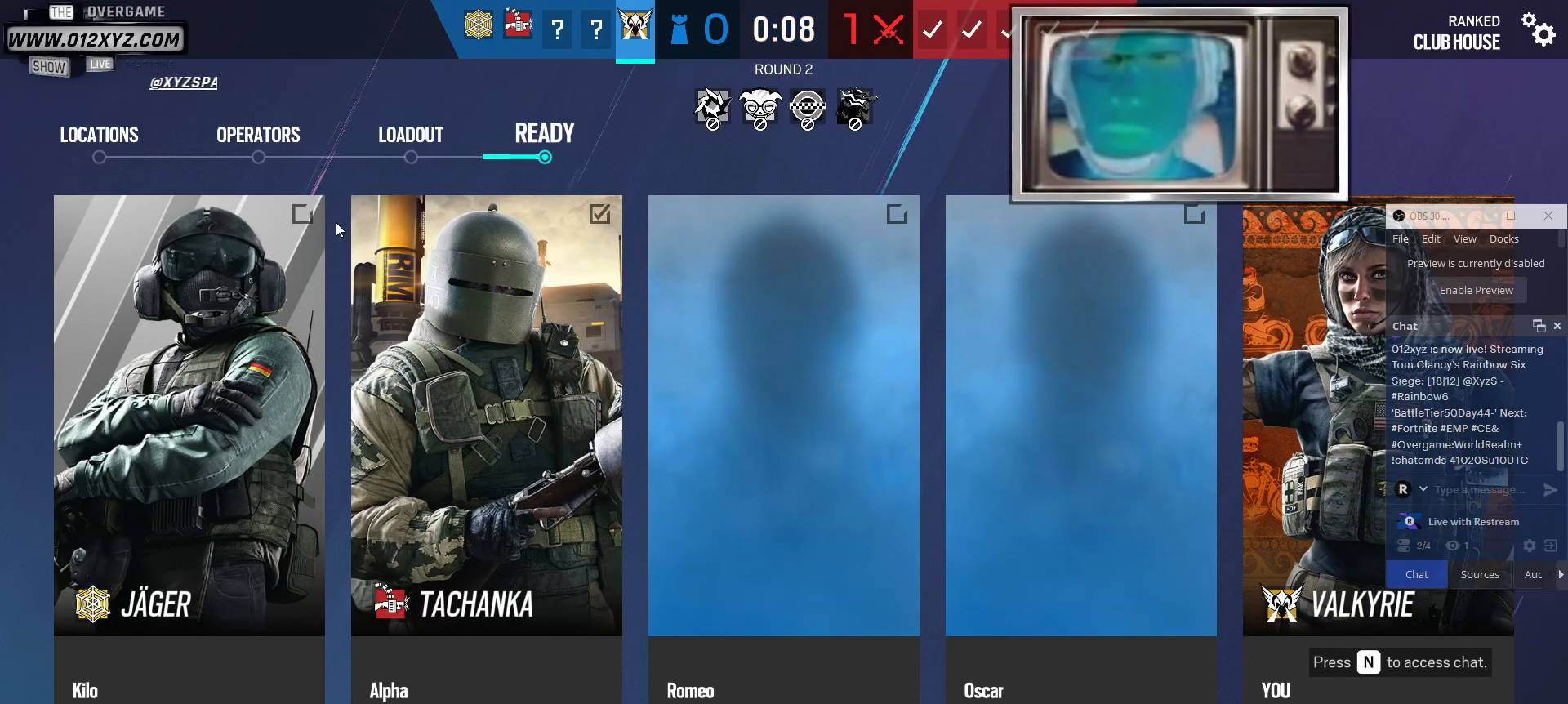
Gameplay with keyboard and mouse; each line is a JSON object with the keys and mouse buttons held at the frame after it. "events" lists presses ("down") and releases ("up") of "1", "2", "3", "4", "5", "a", "alt", "b", "c", "ctrl", "d", "e", "f", "g", "q", "r", "s", "shift", "space", "t", "tab", "v", "w", "x", "z", "mouse_left", "mouse_wheel", "mouse_right", "mouse_mb4" and "mouse_mb5" between this image and that frame as [ms after this image, input, new state], when the widget could be followed in between. "mouse_left", "mouse_wheel", "mouse_right", "mouse_mb4", "mouse_mb5" = the "left", "wheel", "right", "mb4", "mb5" buttons of the "mouse" list. No other keys are recorded. "wheel" means that the mouse wheel is clicked or scrolled. Not read: mouse_move.
{"keys": ["e"], "mouse": [], "events": []}
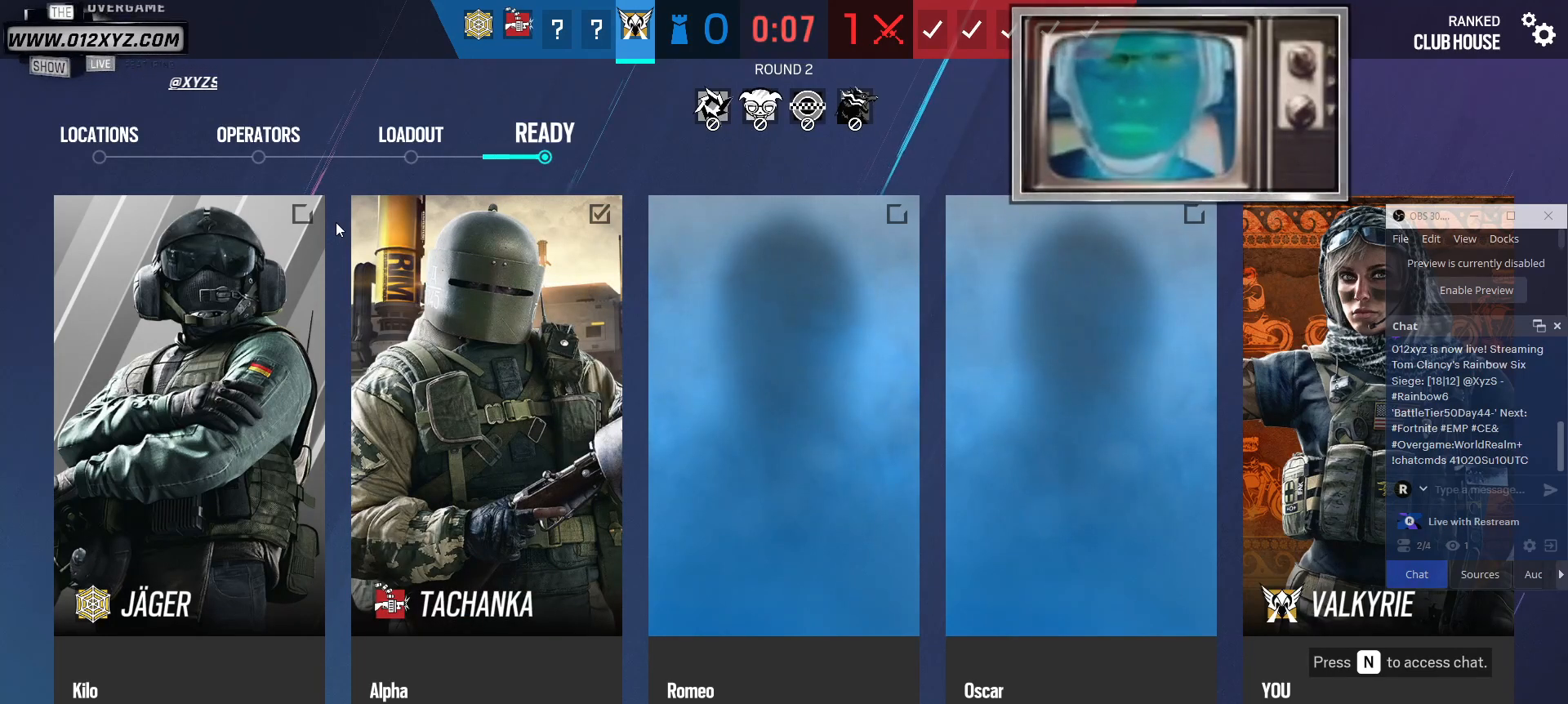
{"keys": ["e"], "mouse": [], "events": []}
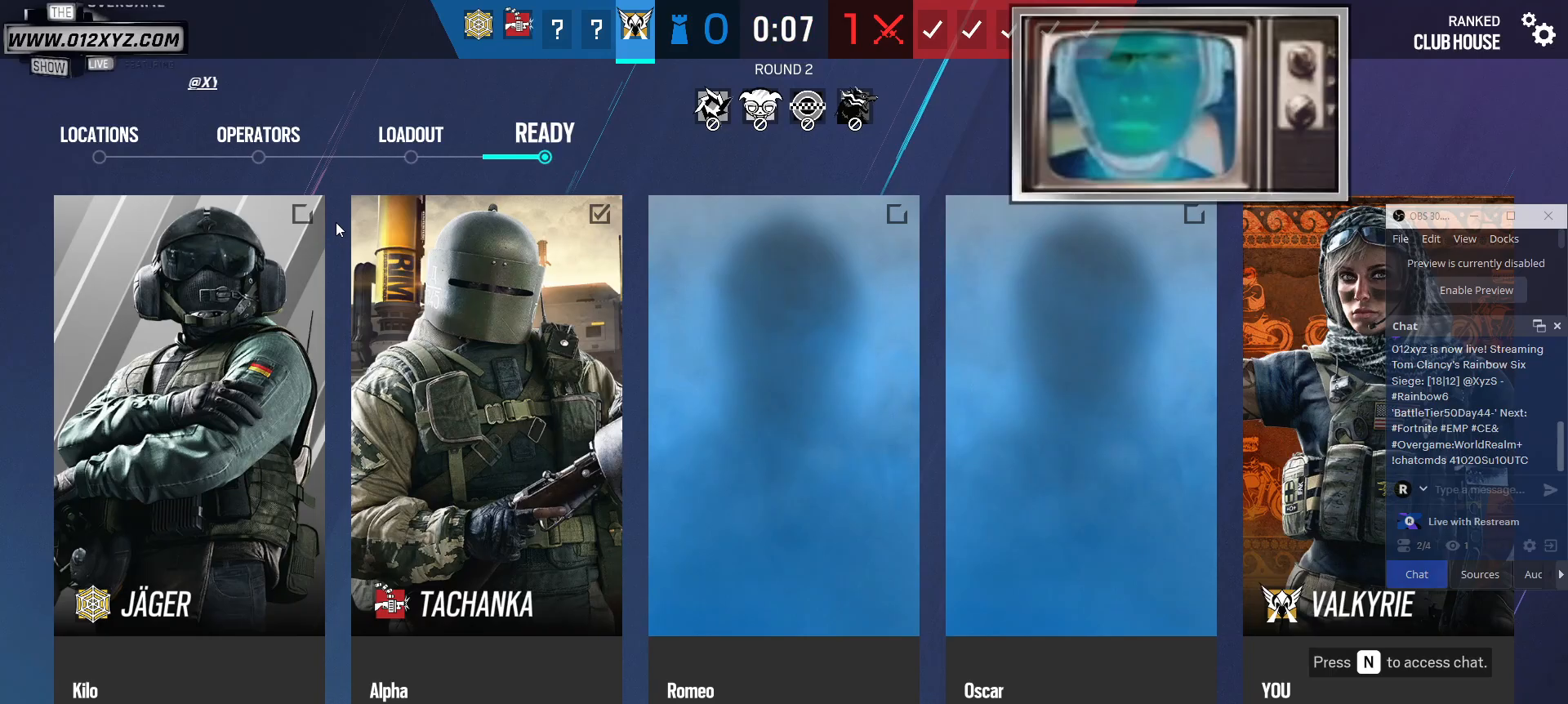
{"keys": ["e"], "mouse": [], "events": []}
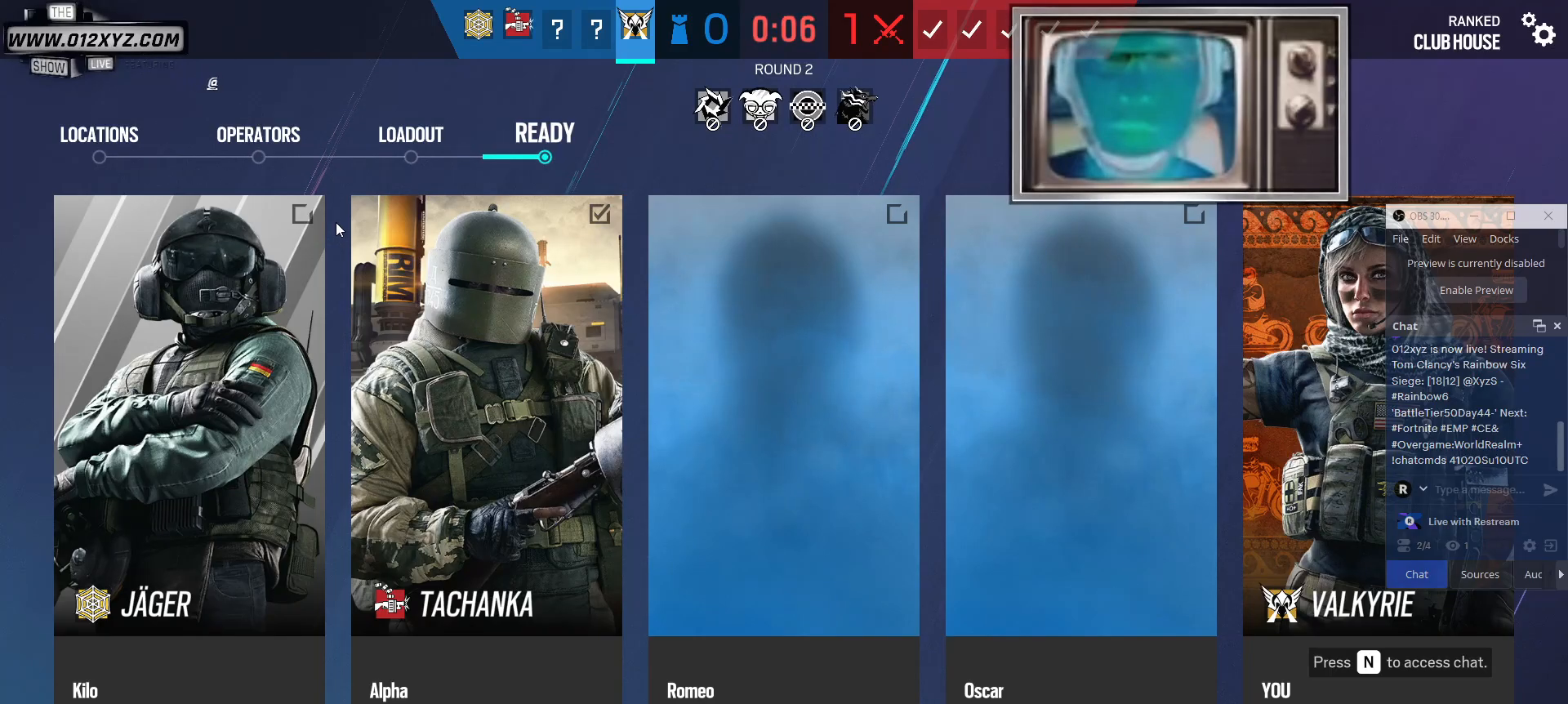
{"keys": ["e"], "mouse": [], "events": []}
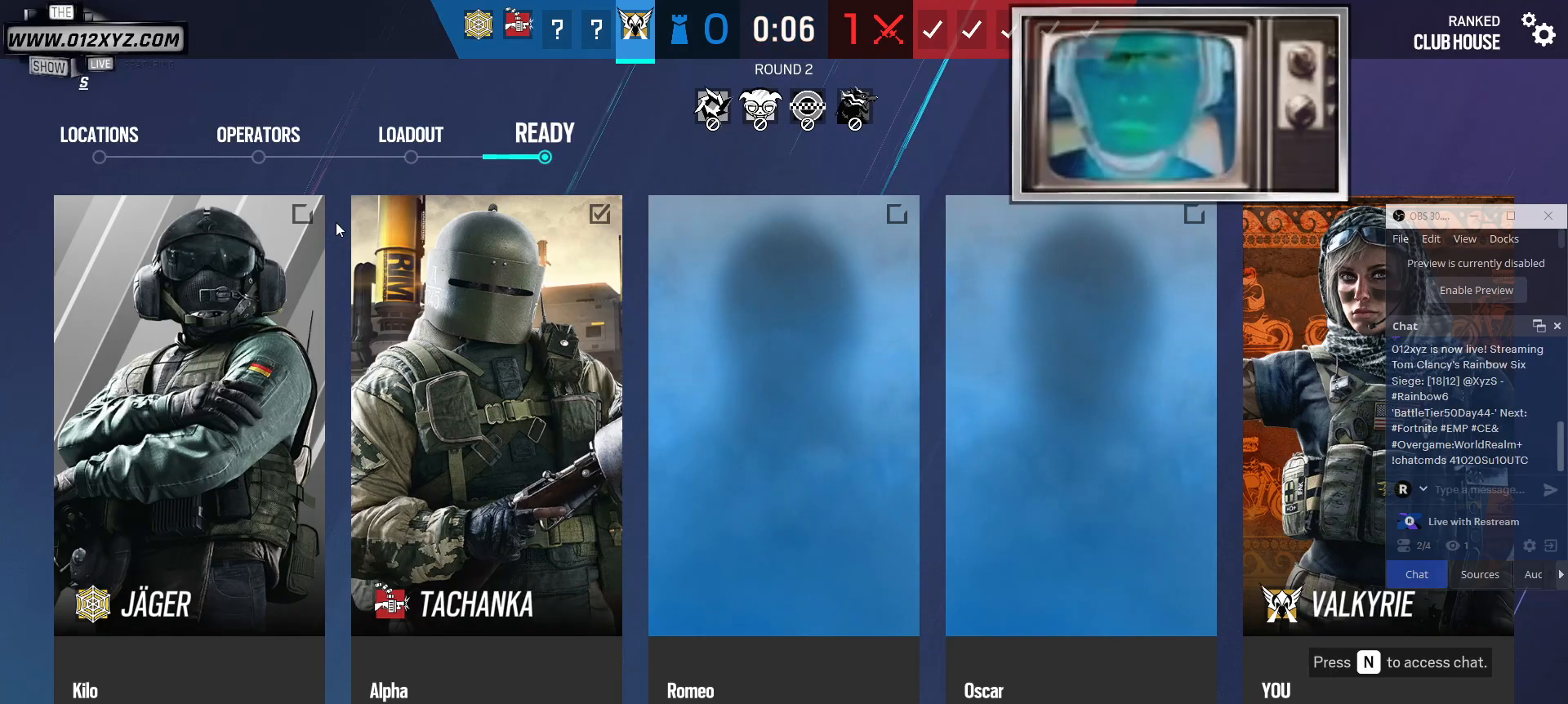
{"keys": ["e"], "mouse": [], "events": []}
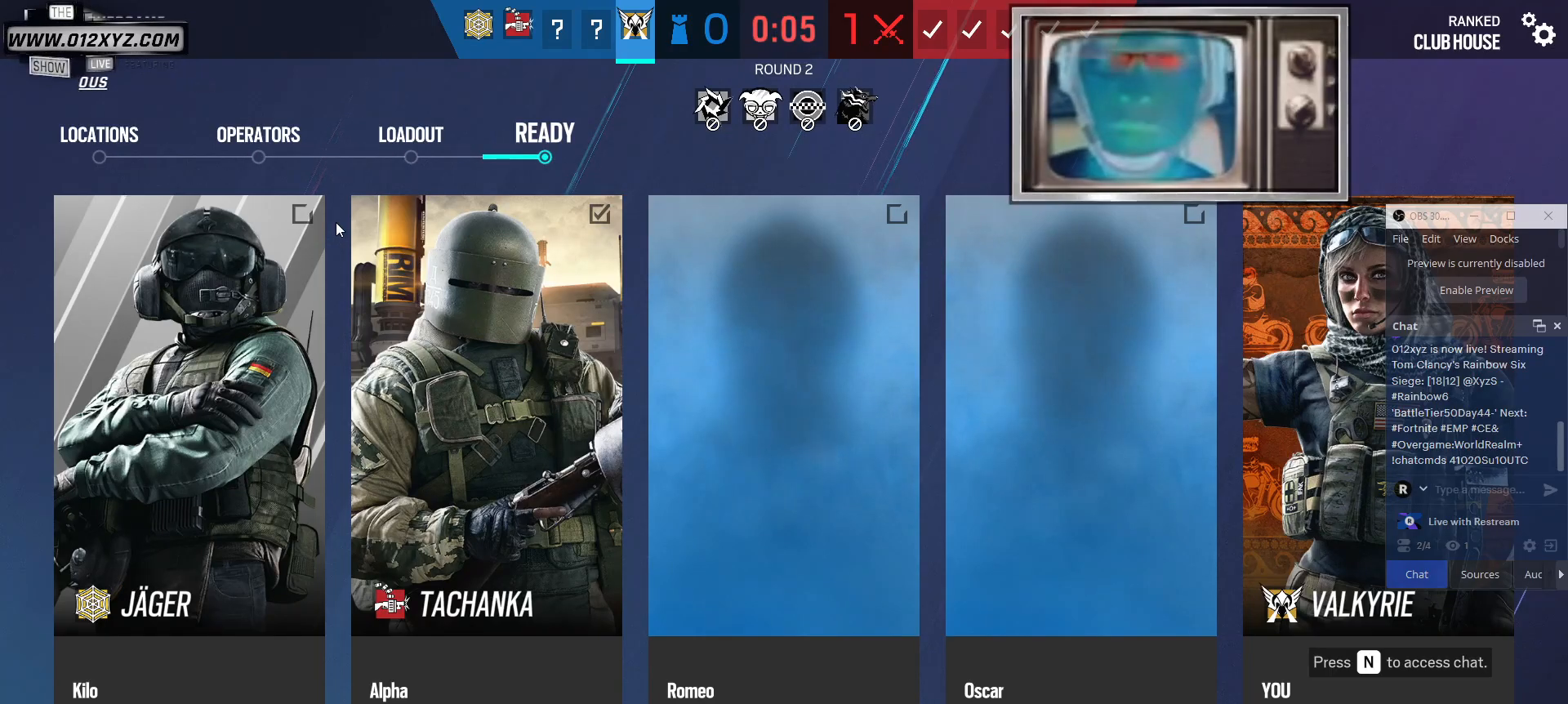
{"keys": ["e"], "mouse": [], "events": []}
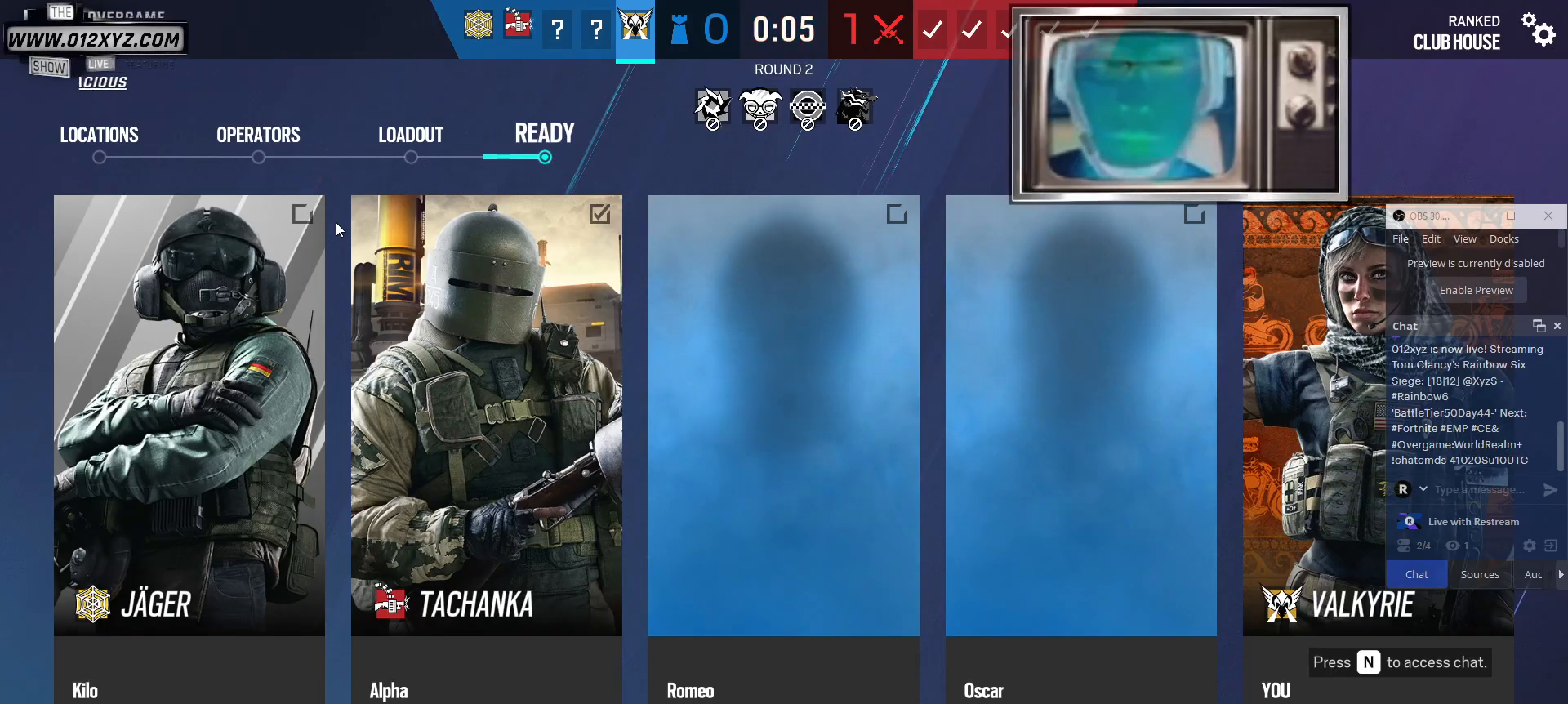
{"keys": ["e"], "mouse": [], "events": []}
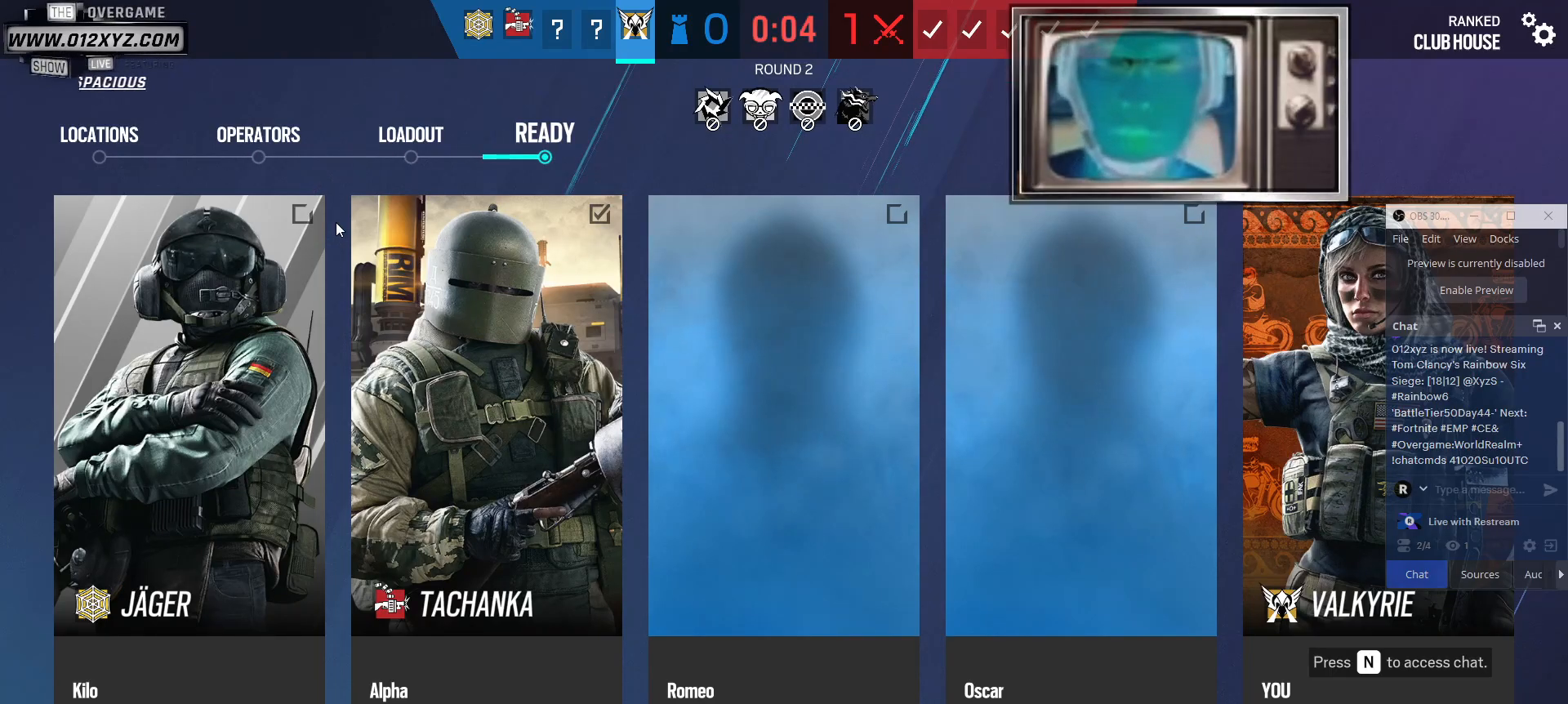
{"keys": ["e"], "mouse": [], "events": []}
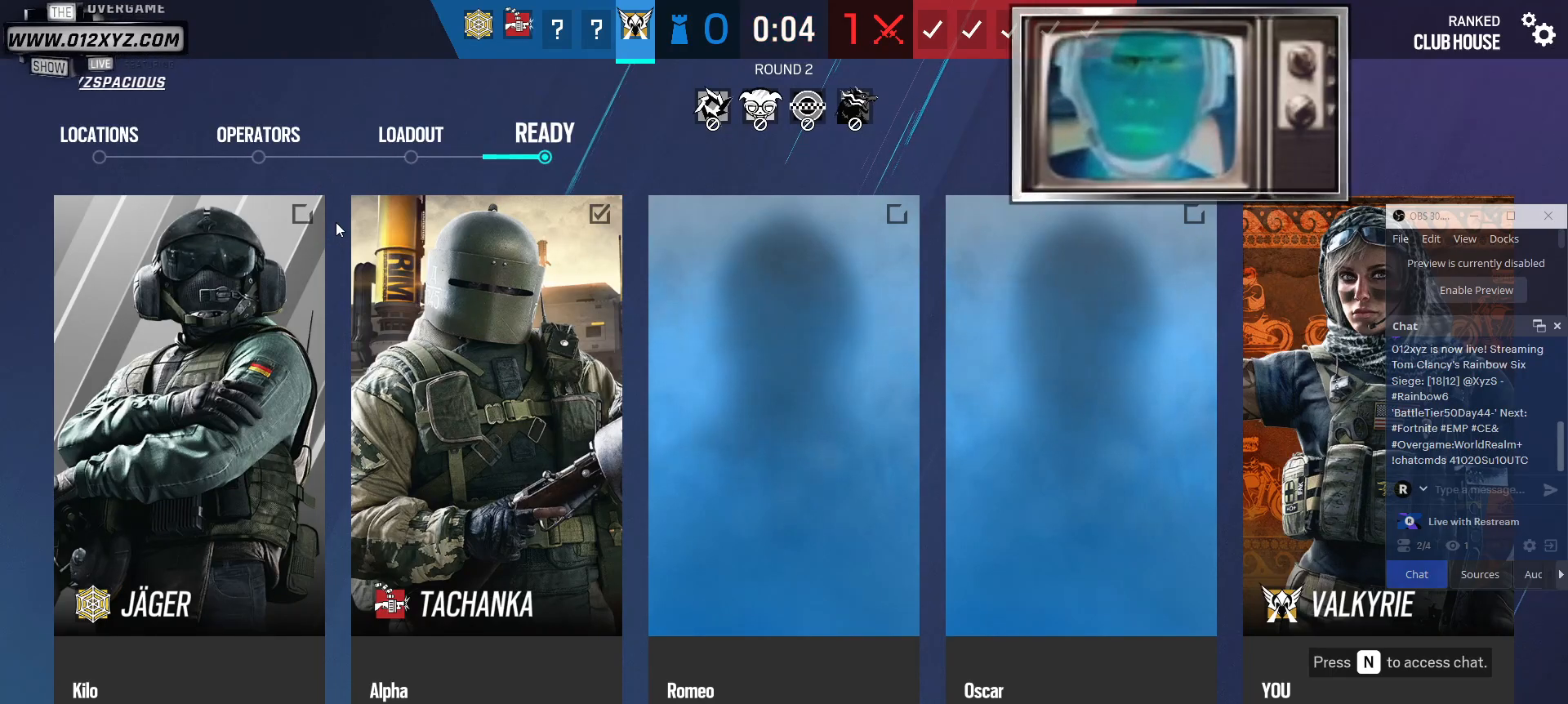
{"keys": ["e"], "mouse": [], "events": []}
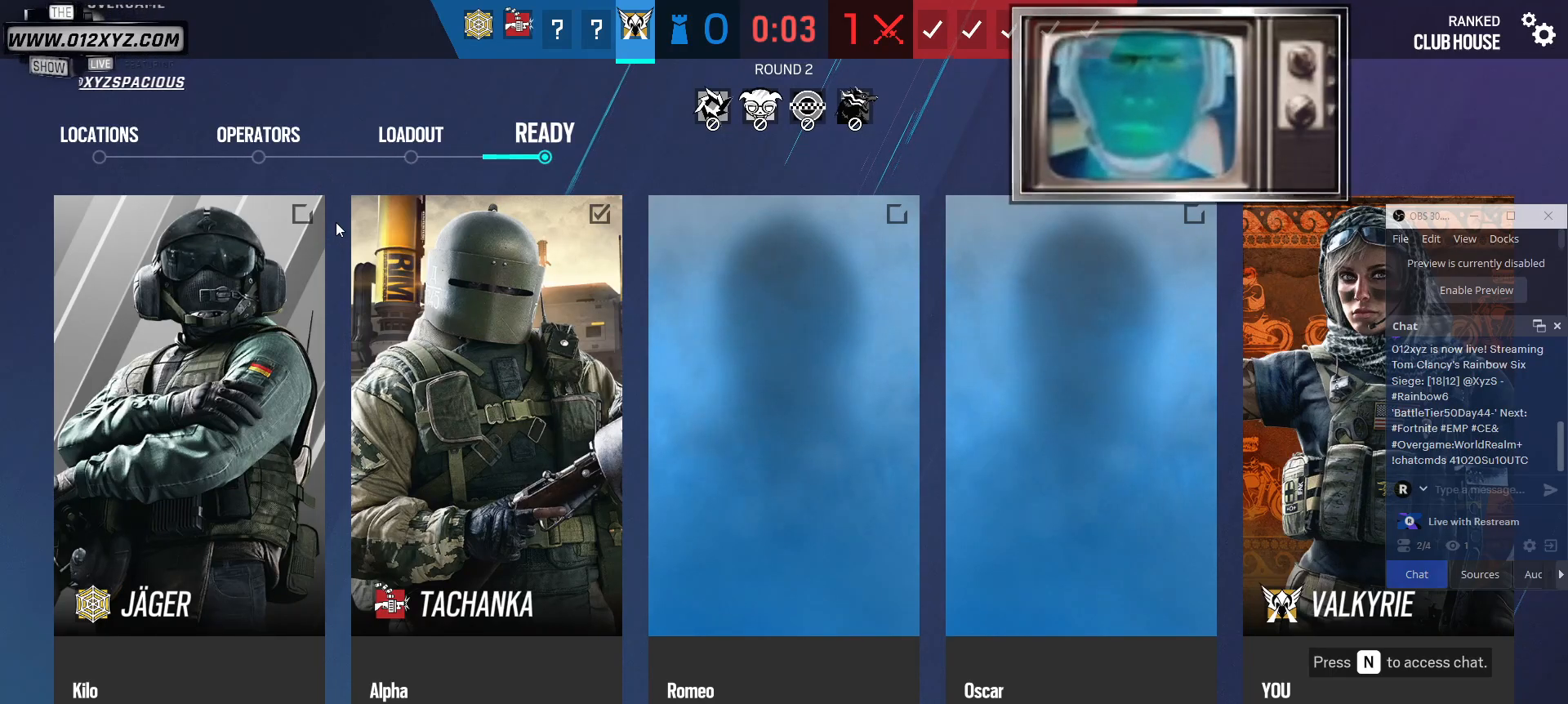
{"keys": ["e"], "mouse": [], "events": []}
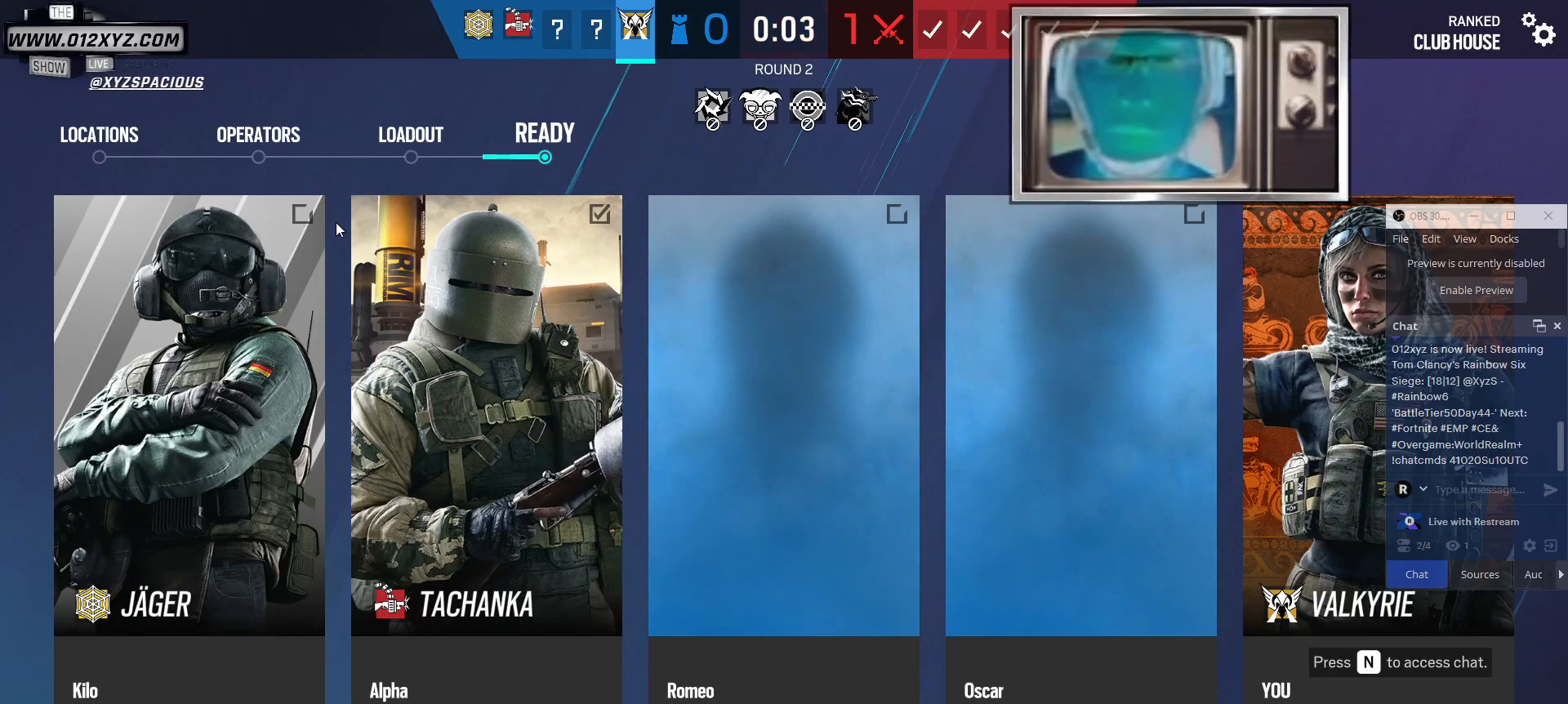
{"keys": ["e"], "mouse": [], "events": []}
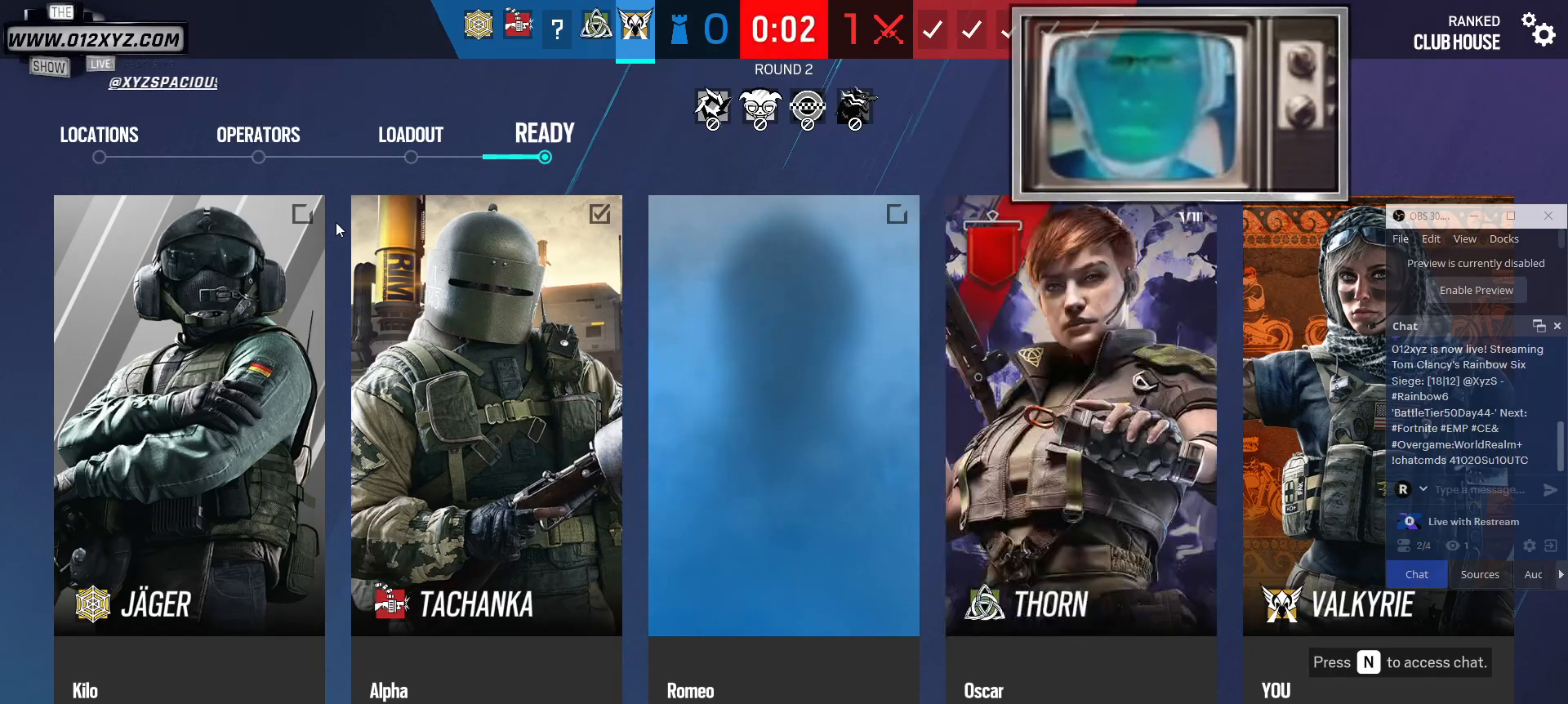
{"keys": ["e"], "mouse": [], "events": []}
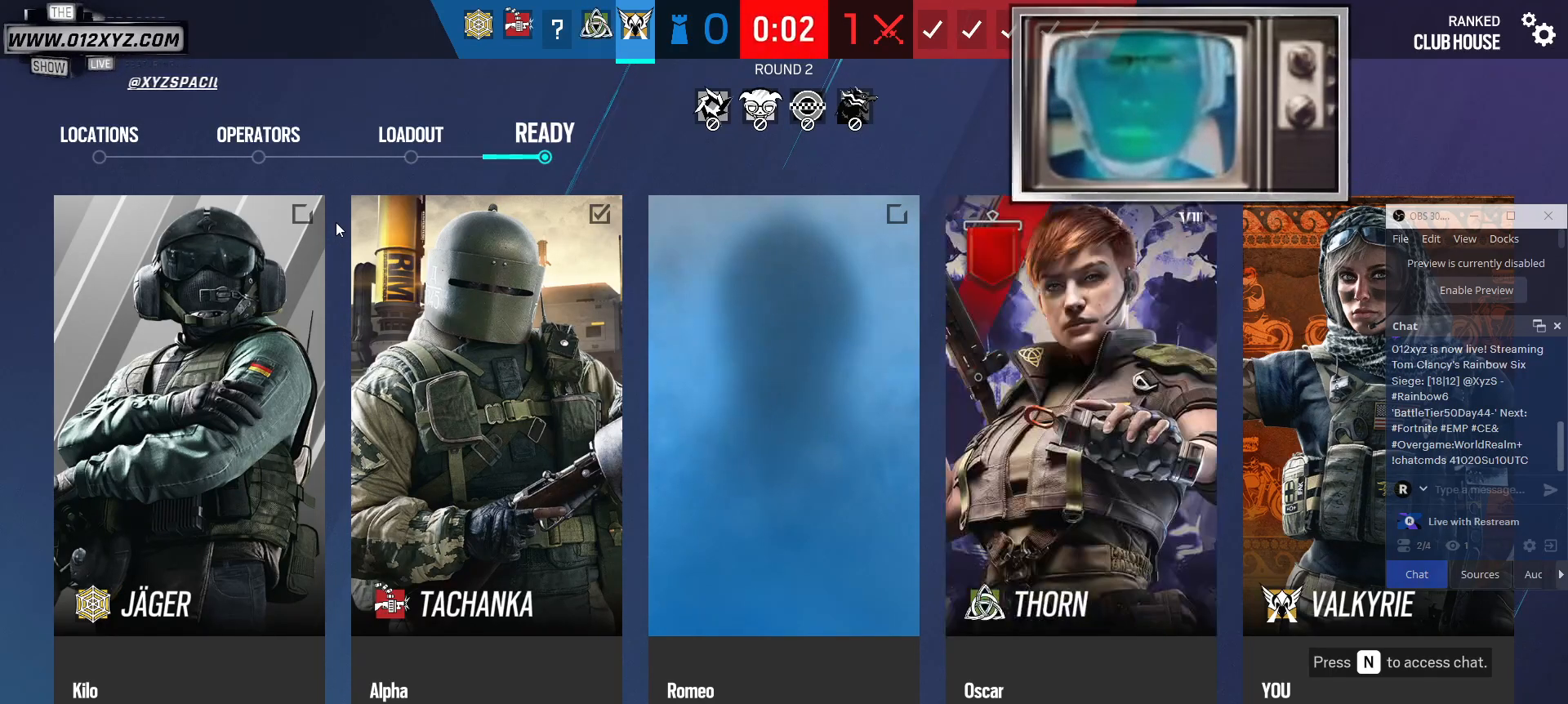
{"keys": ["e"], "mouse": [], "events": []}
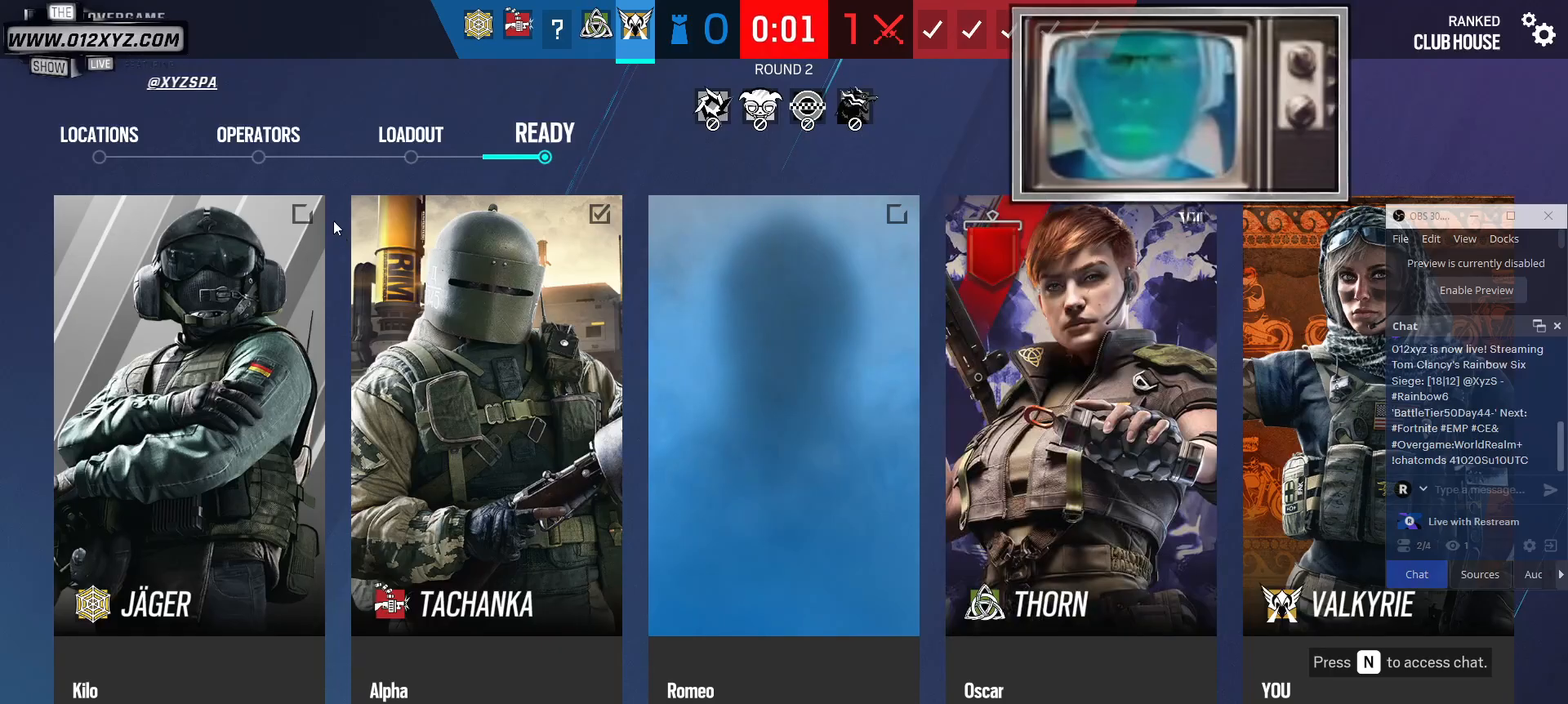
{"keys": ["e"], "mouse": [], "events": []}
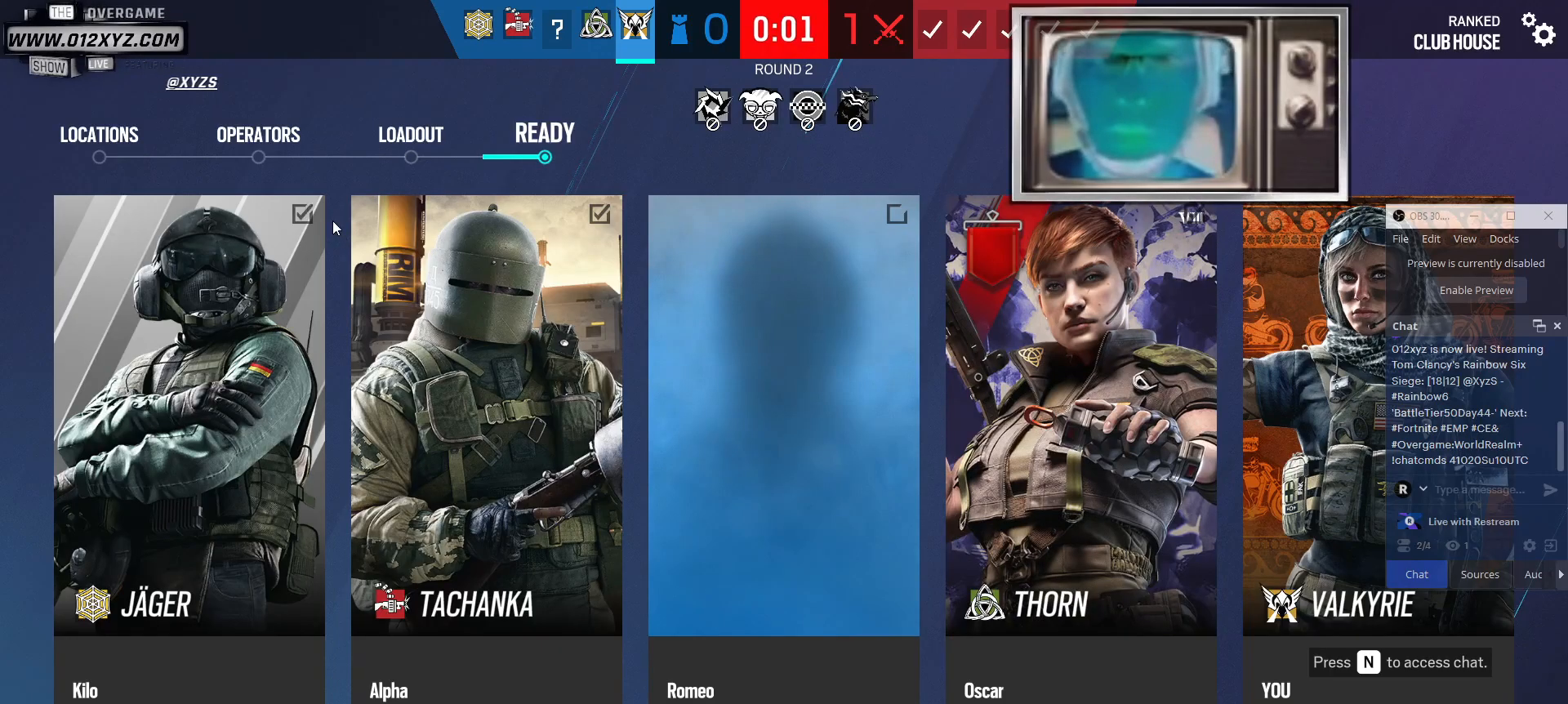
{"keys": ["e"], "mouse": [], "events": []}
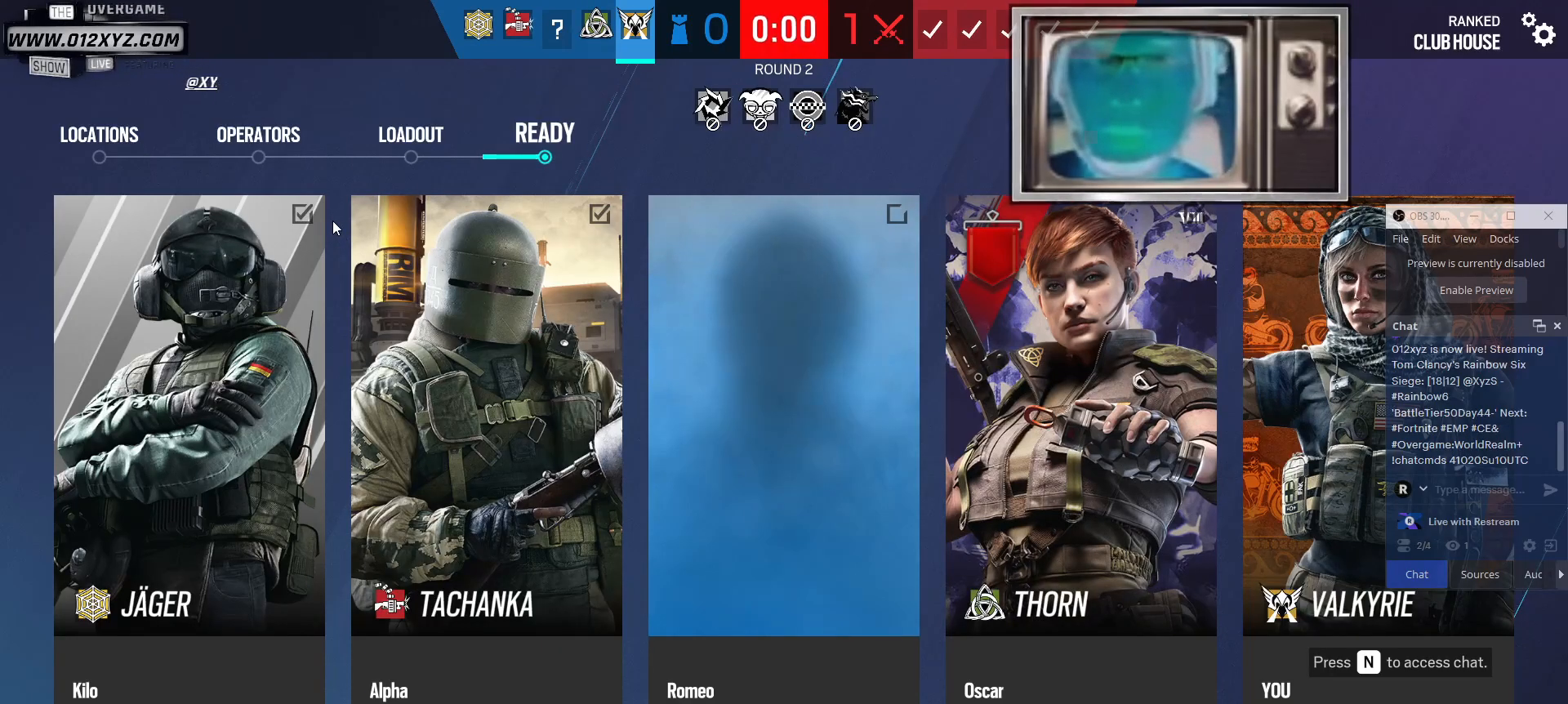
{"keys": ["e"], "mouse": [], "events": []}
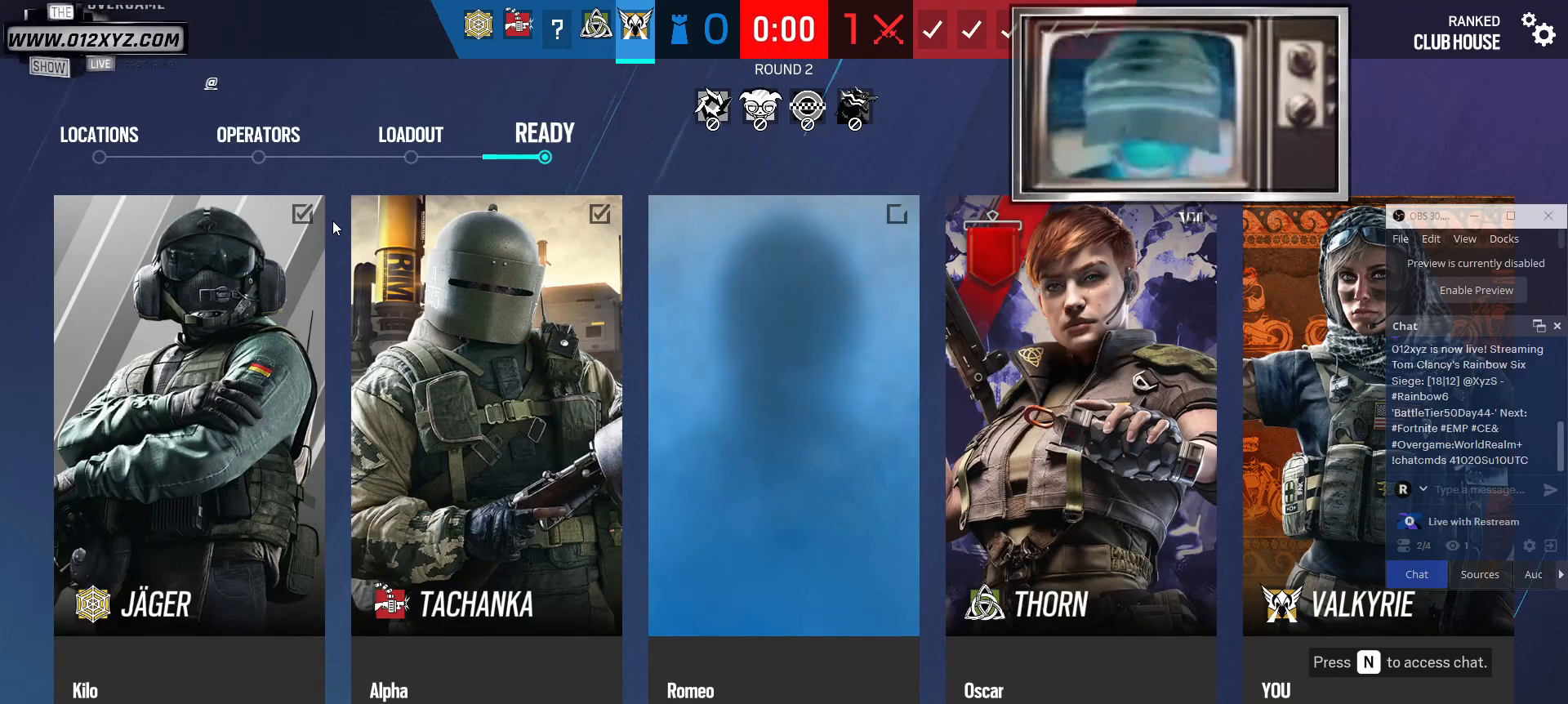
{"keys": ["e"], "mouse": [], "events": []}
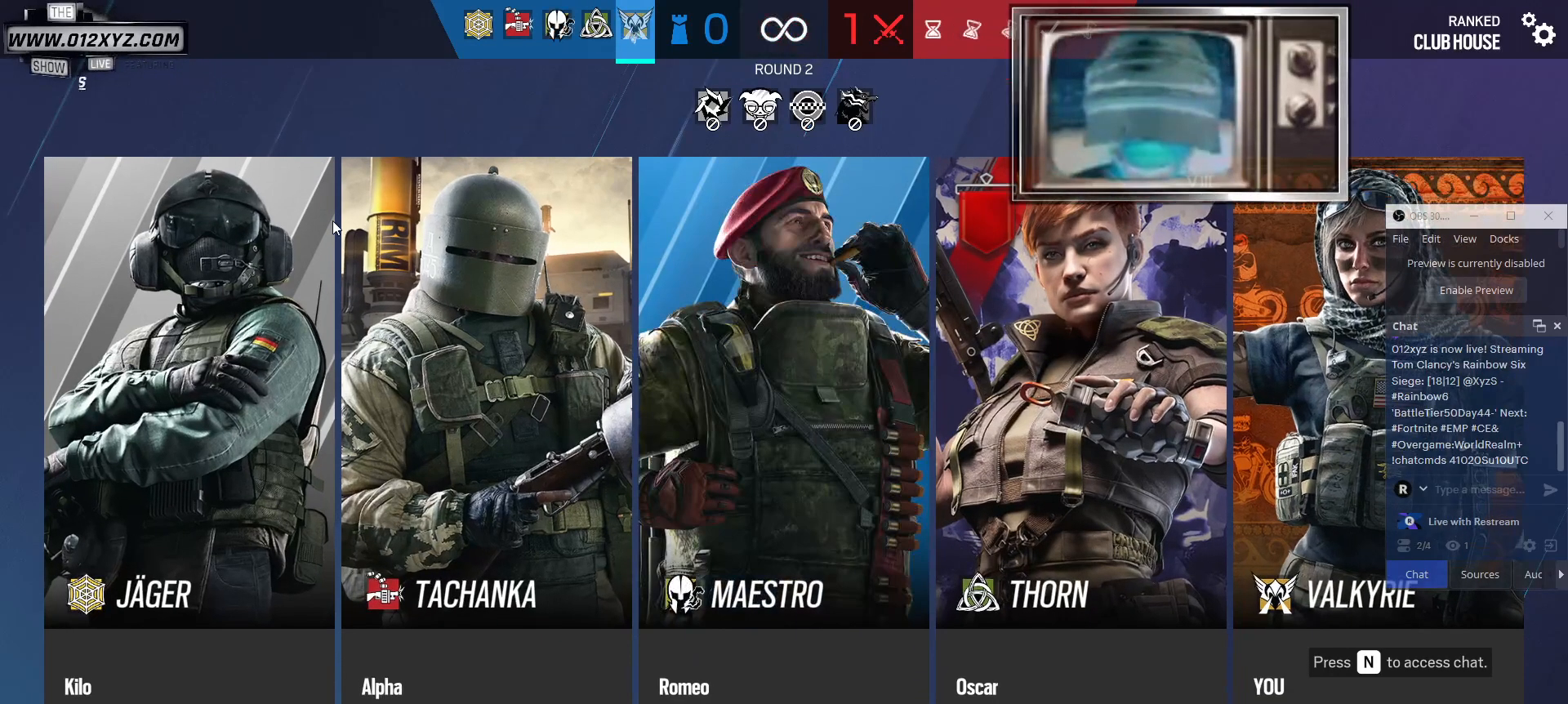
{"keys": ["e"], "mouse": [], "events": []}
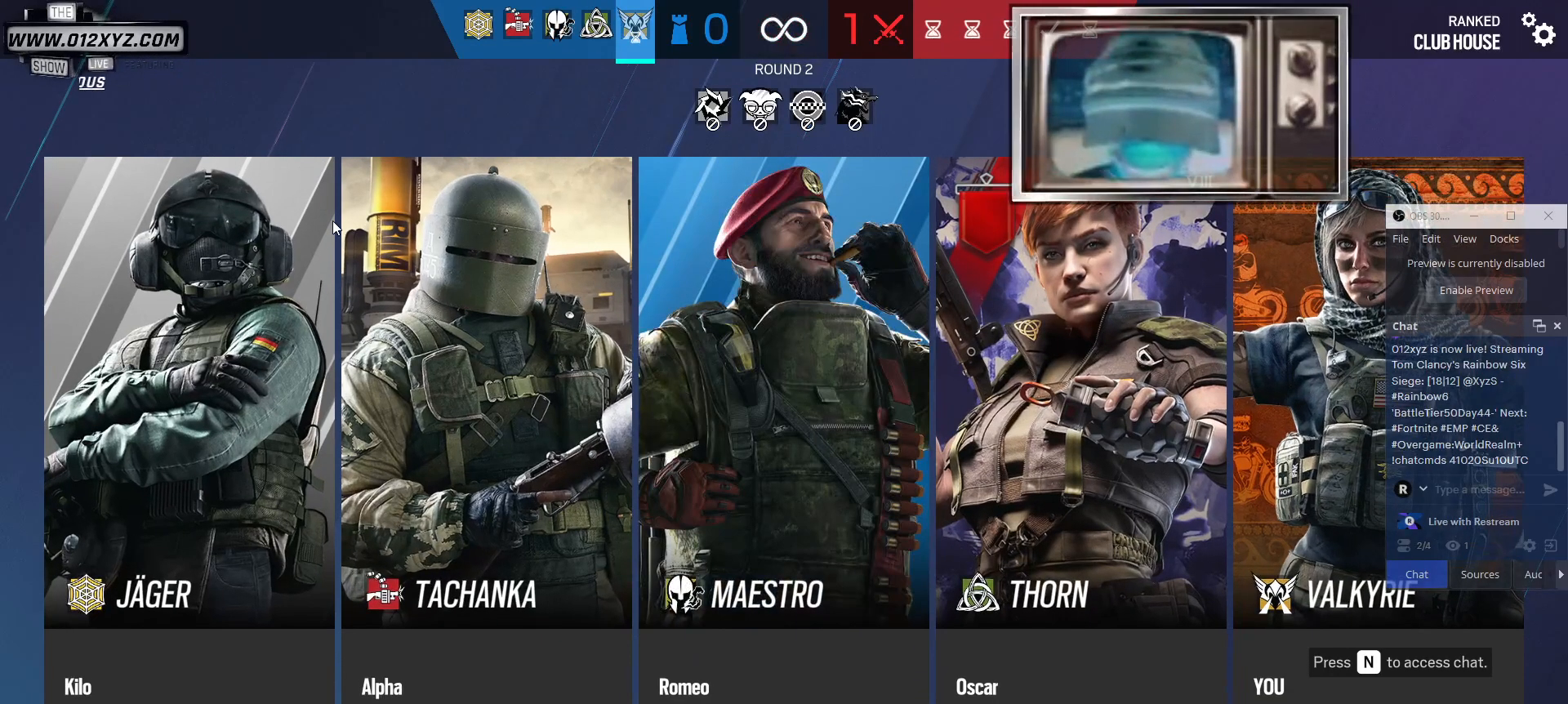
{"keys": ["e"], "mouse": [], "events": []}
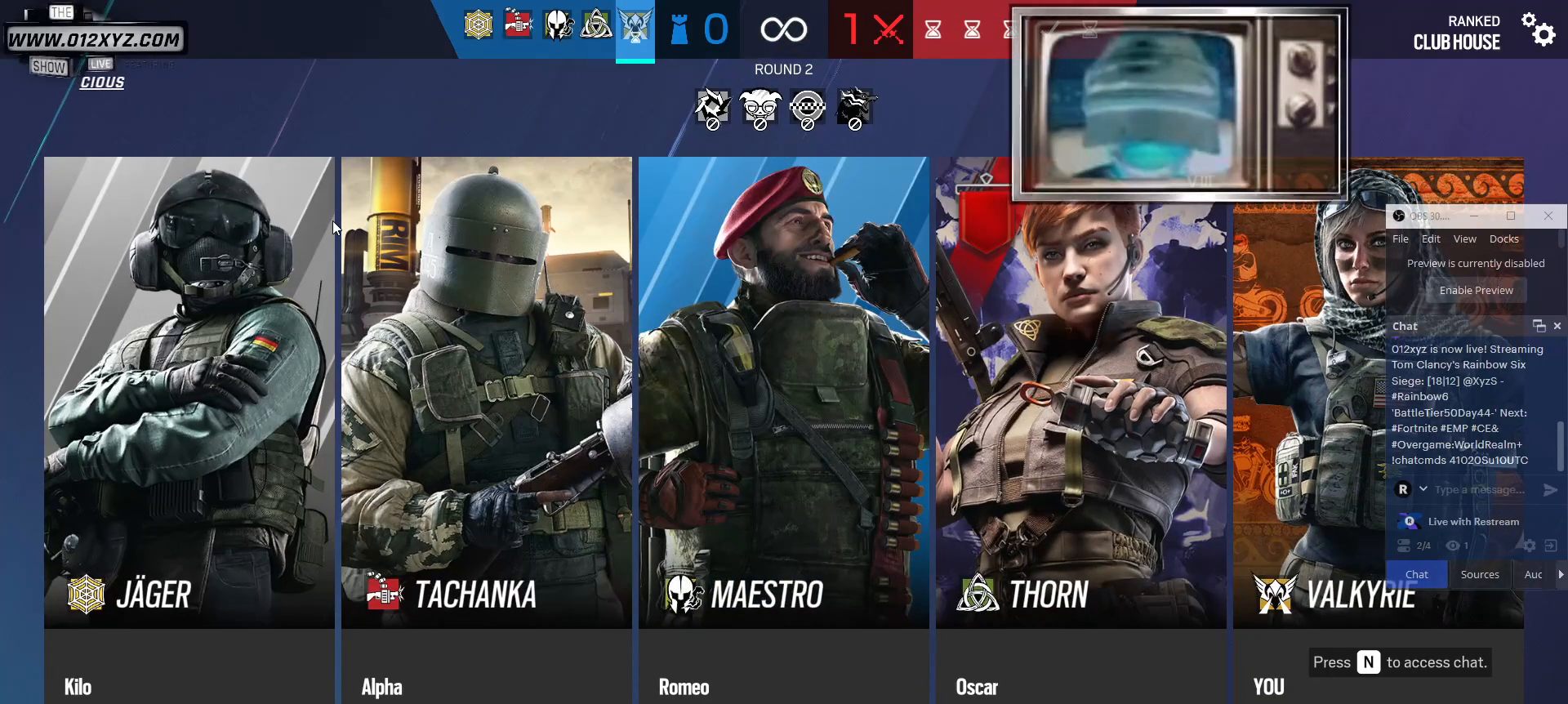
{"keys": ["e"], "mouse": [], "events": []}
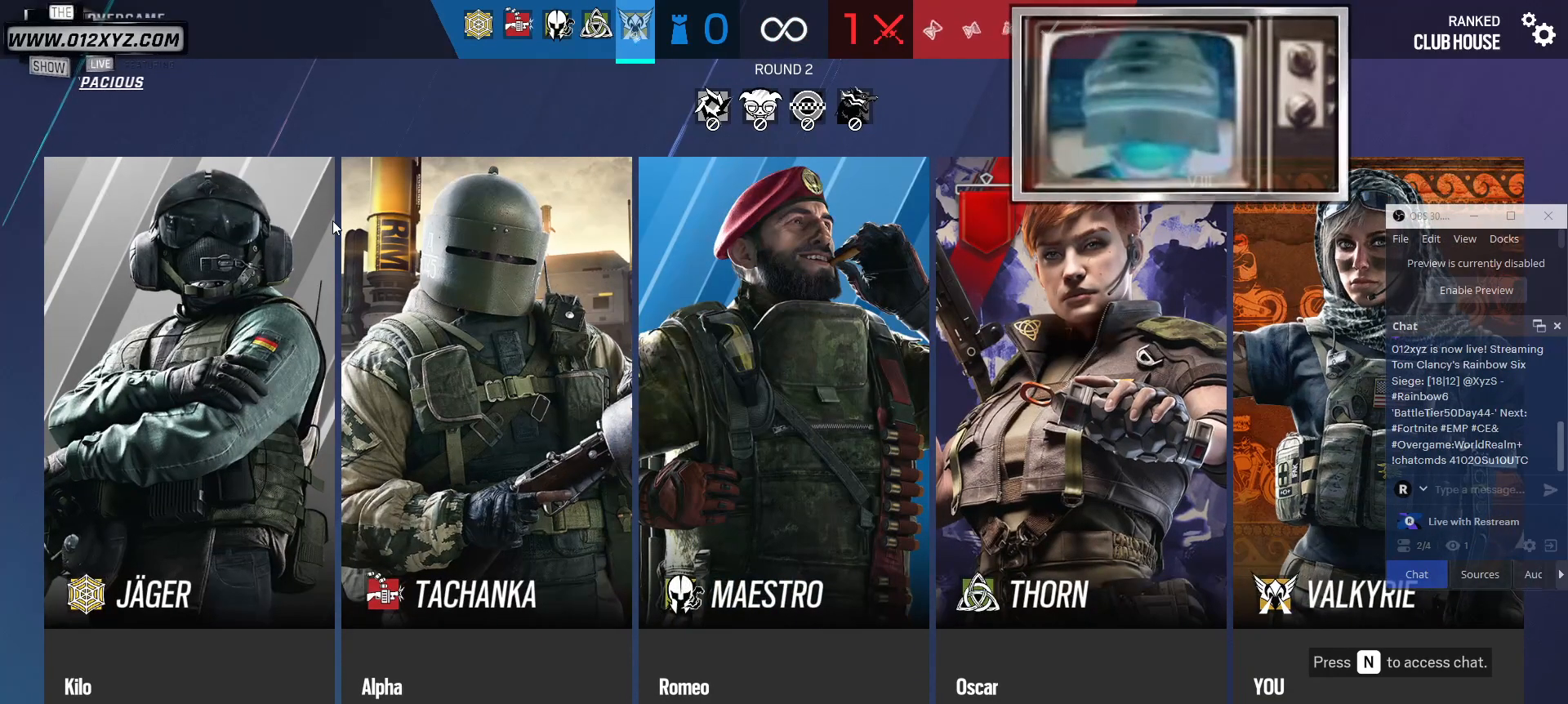
{"keys": [], "mouse": [], "events": [[267, "e", "up"]]}